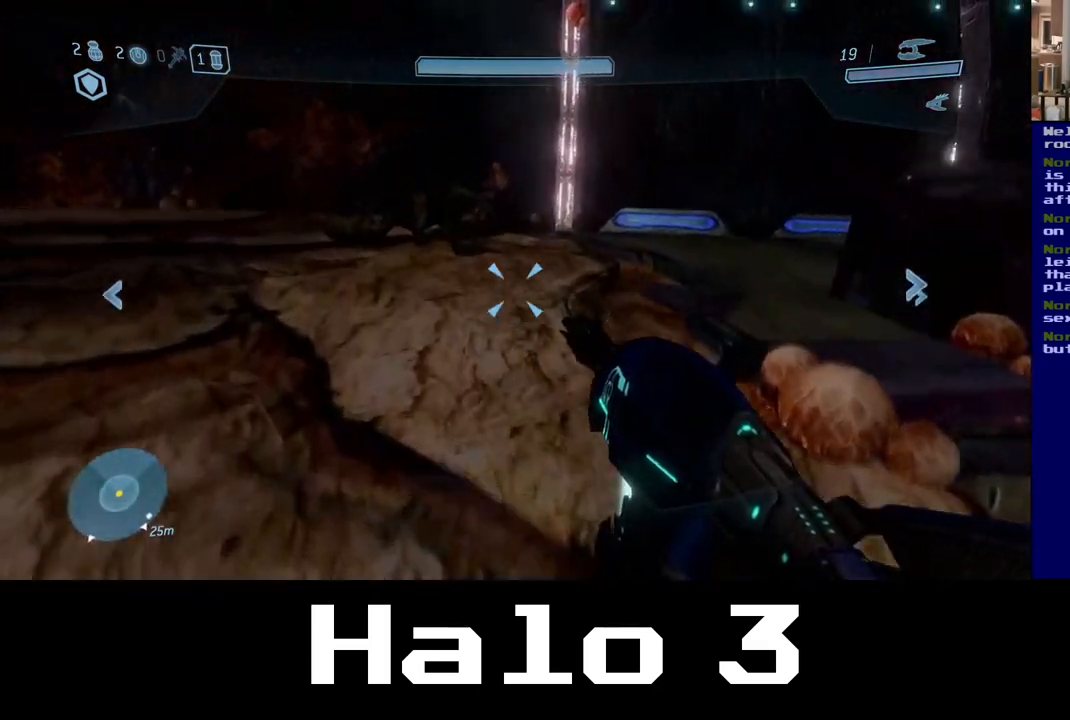
Gameplay with a controller (Xbox layout); each line is a JSON object with the inputs held at the frame after it (dt_ms = milliseconds from this image to that frame). "events" lists button and stick changes between this image and that frame as [ms after this image, input, new state], when the widget could be followed in between.
{"dt_ms": 500, "buttons": [], "left_stick": "up-left", "right_stick": "right", "events": []}
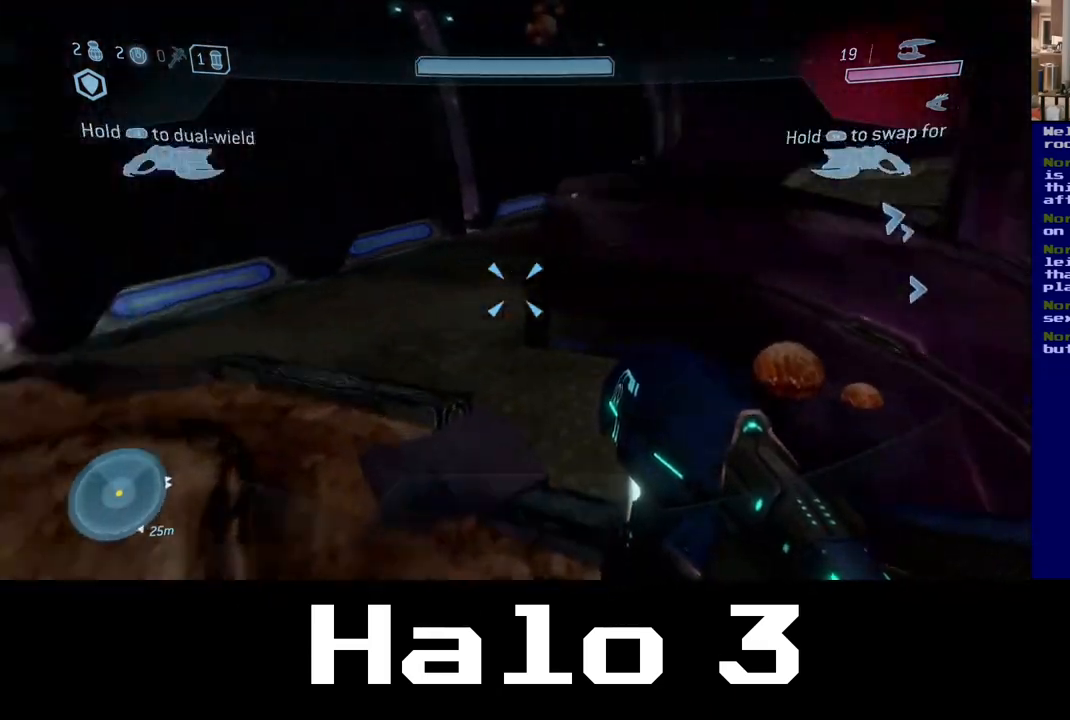
{"dt_ms": 1000, "buttons": [], "left_stick": "down-right", "right_stick": "center", "events": [[150, "right_stick", "center"], [517, "left_stick", "right"], [567, "left_stick", "down-right"]]}
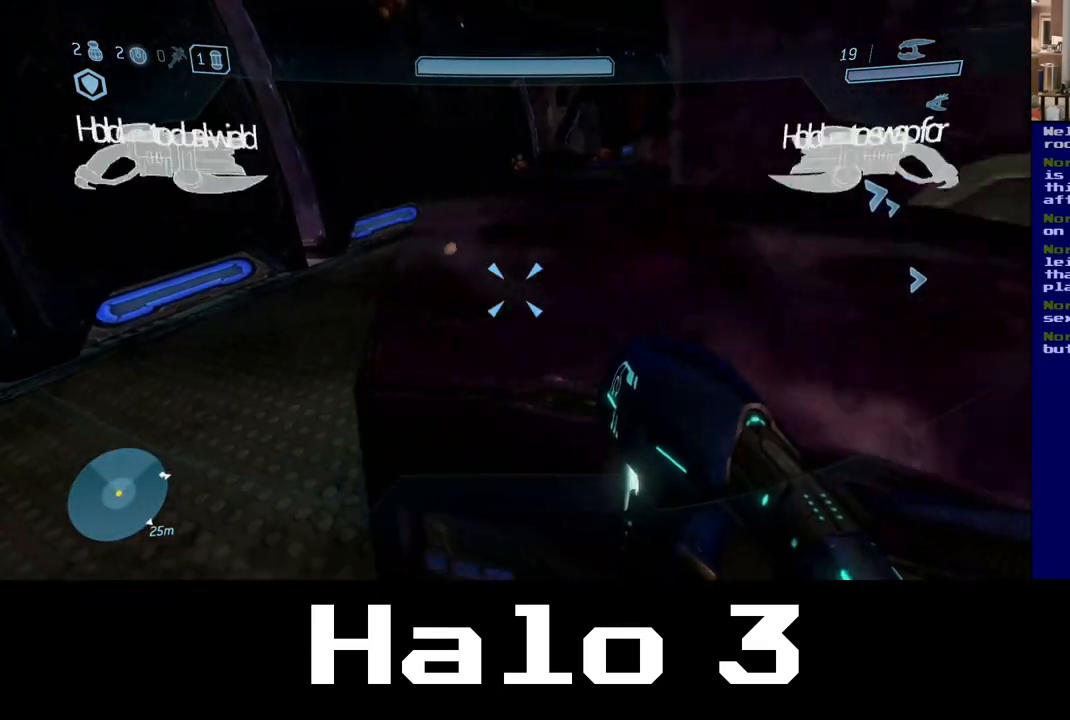
{"dt_ms": 500, "buttons": [], "left_stick": "up-left", "right_stick": "center", "events": [[100, "left_stick", "down-left"], [250, "left_stick", "left"], [400, "left_stick", "up-left"]]}
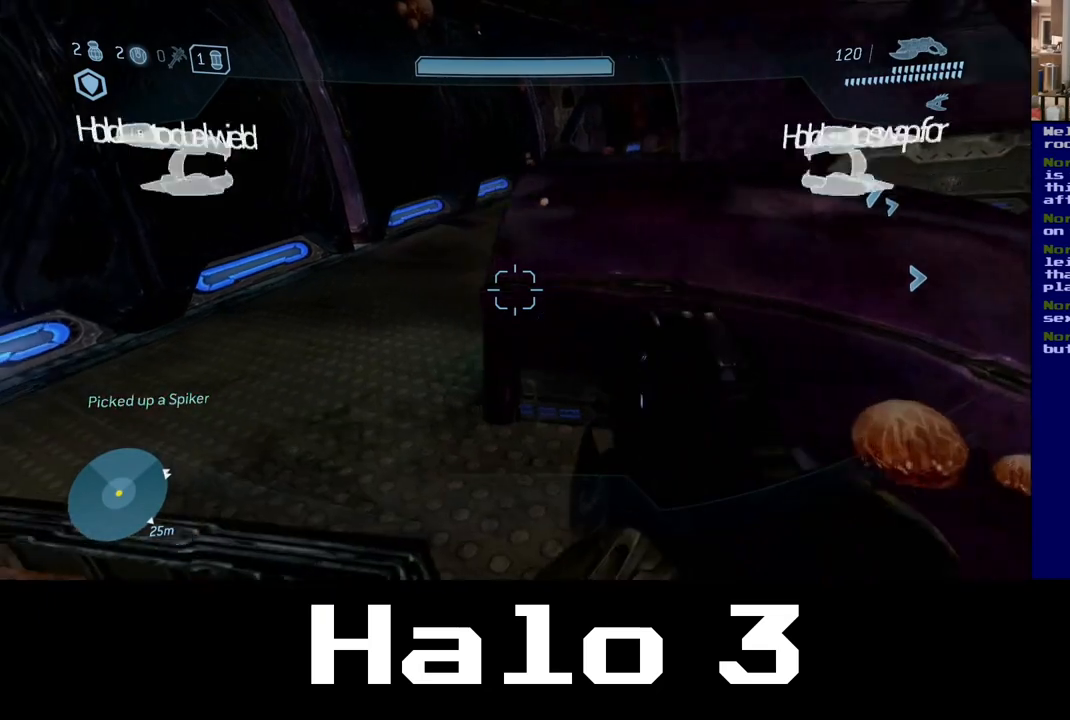
{"dt_ms": 500, "buttons": [], "left_stick": "up-left", "right_stick": "center", "events": []}
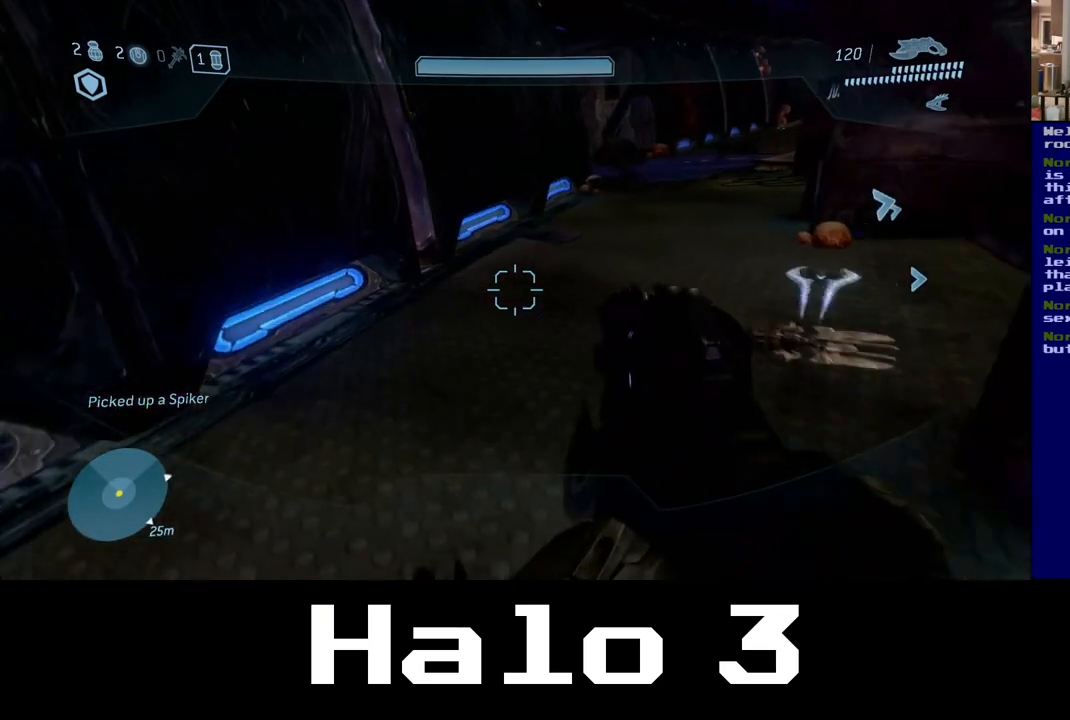
{"dt_ms": 500, "buttons": [], "left_stick": "up-left", "right_stick": "up-right", "events": [[67, "right_stick", "right"], [500, "right_stick", "up-right"]]}
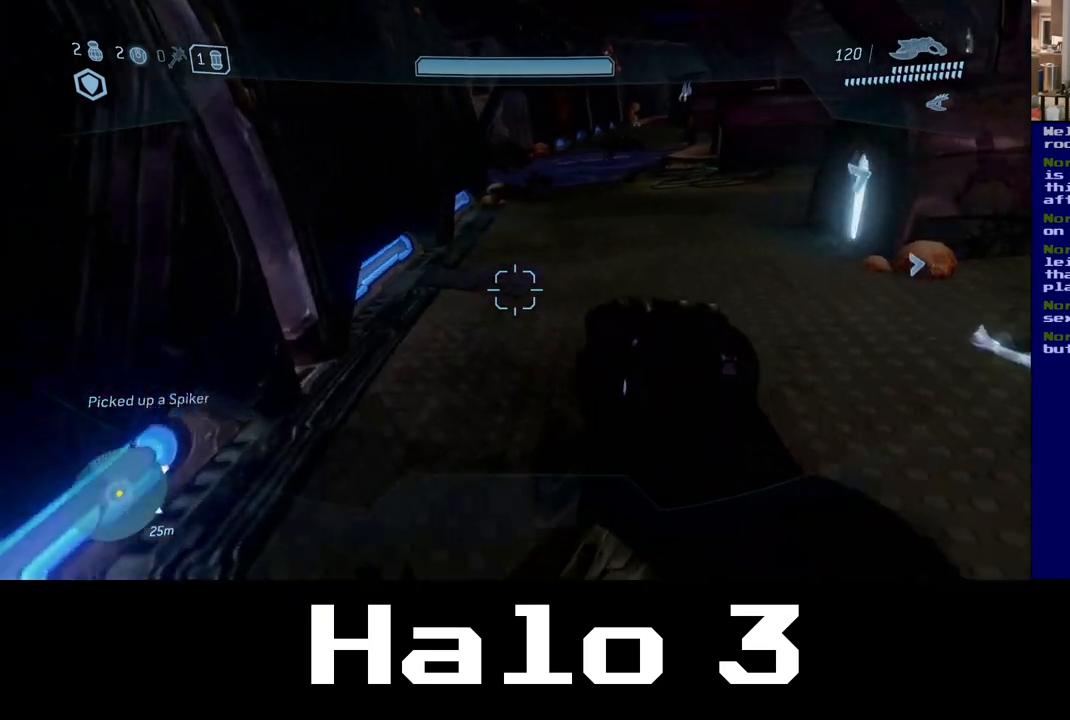
{"dt_ms": 500, "buttons": [], "left_stick": "up-left", "right_stick": "up-right", "events": []}
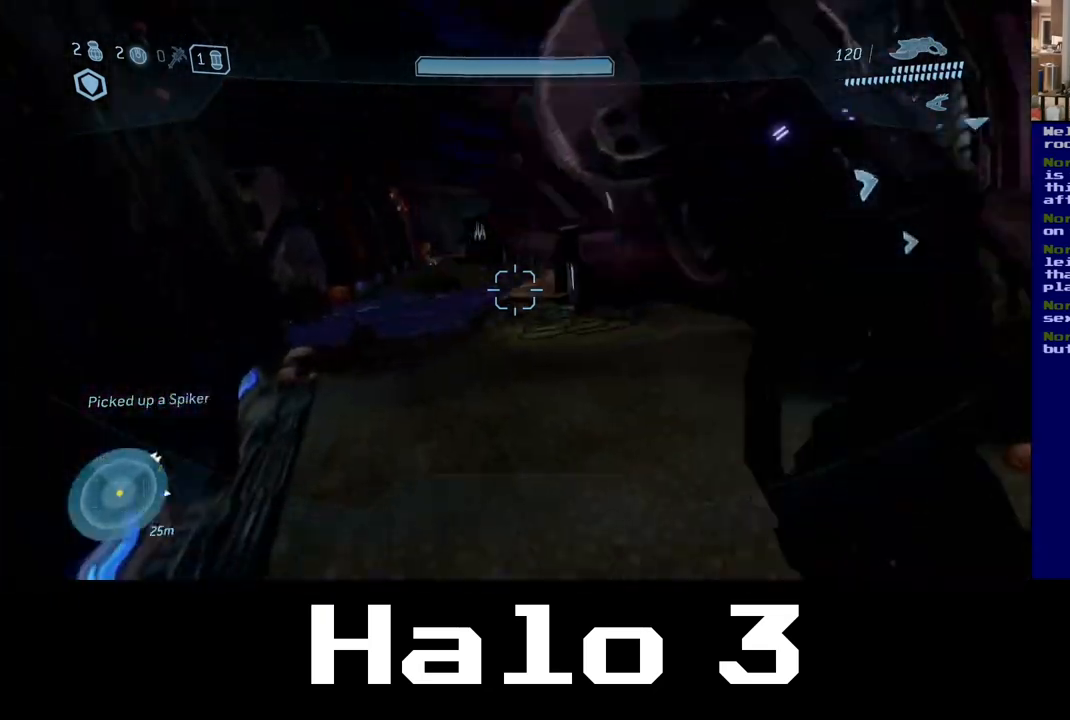
{"dt_ms": 500, "buttons": [], "left_stick": "up-left", "right_stick": "right", "events": [[283, "right_stick", "right"]]}
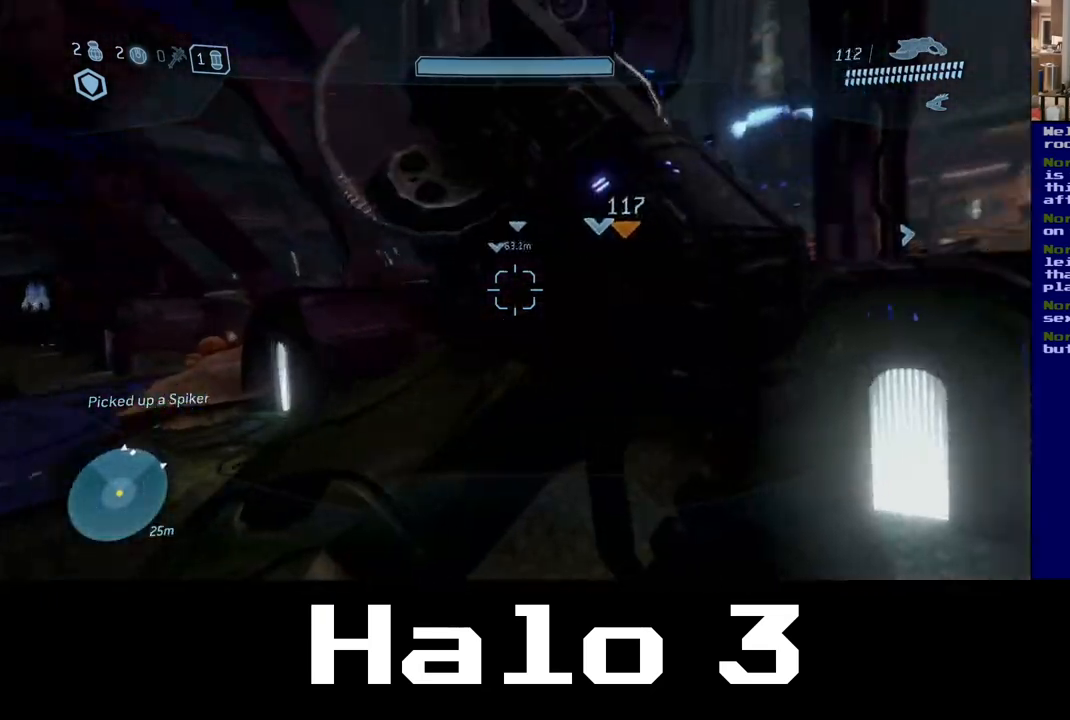
{"dt_ms": 500, "buttons": [], "left_stick": "left", "right_stick": "center", "events": [[183, "right_stick", "center"], [383, "left_stick", "left"]]}
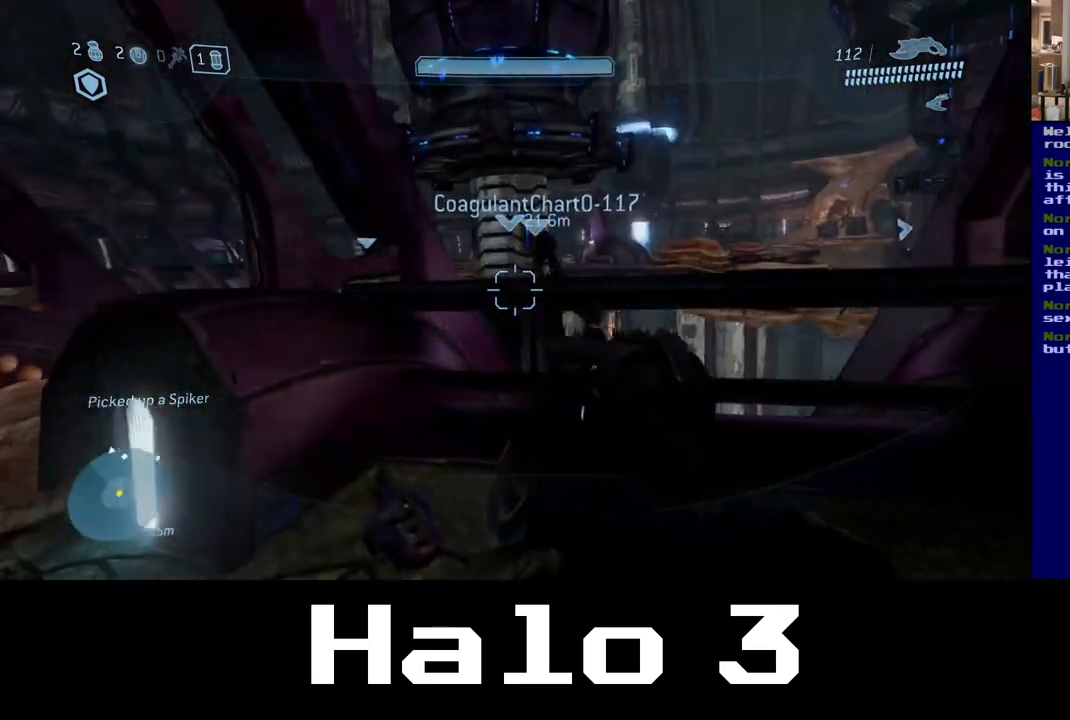
{"dt_ms": 500, "buttons": [], "left_stick": "up-left", "right_stick": "center", "events": [[350, "left_stick", "up-left"]]}
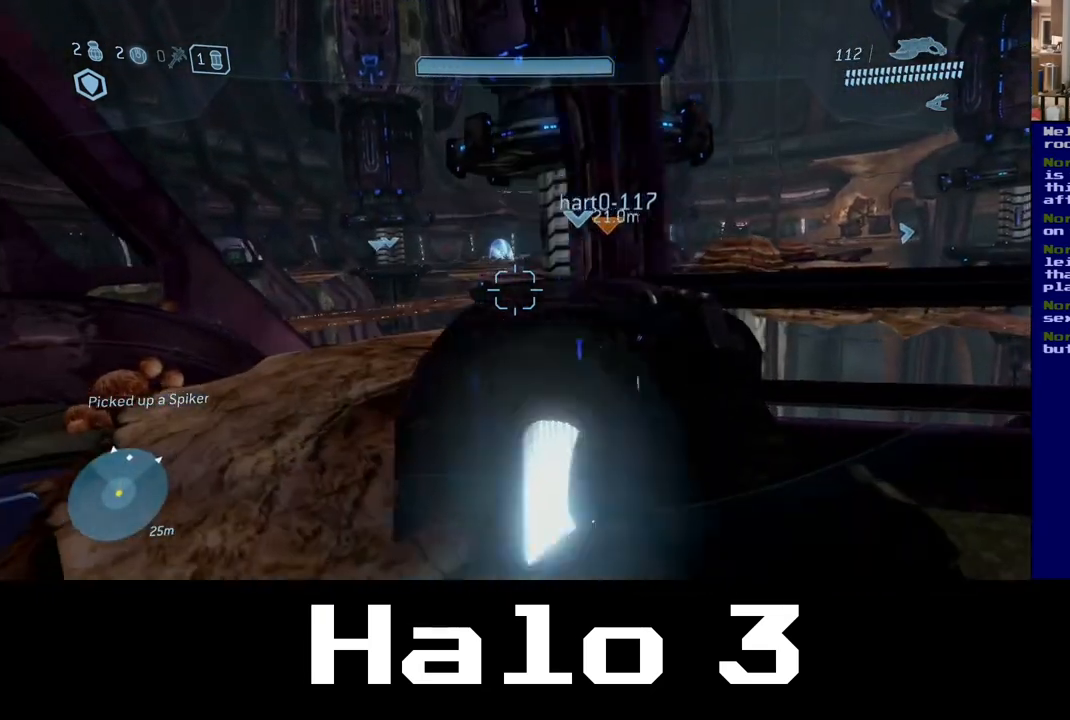
{"dt_ms": 1000, "buttons": [], "left_stick": "up-left", "right_stick": "left", "events": [[667, "left_stick", "left"], [750, "right_stick", "left"], [933, "left_stick", "up-left"]]}
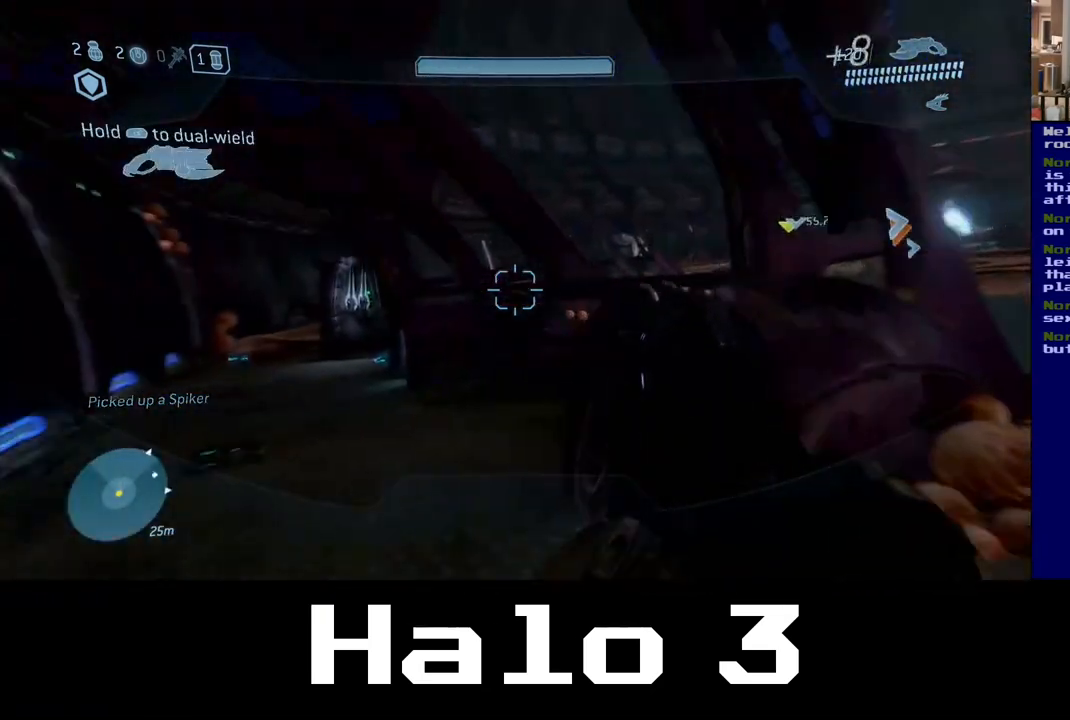
{"dt_ms": 500, "buttons": [], "left_stick": "down", "right_stick": "left", "events": [[50, "left_stick", "center"], [500, "left_stick", "down"]]}
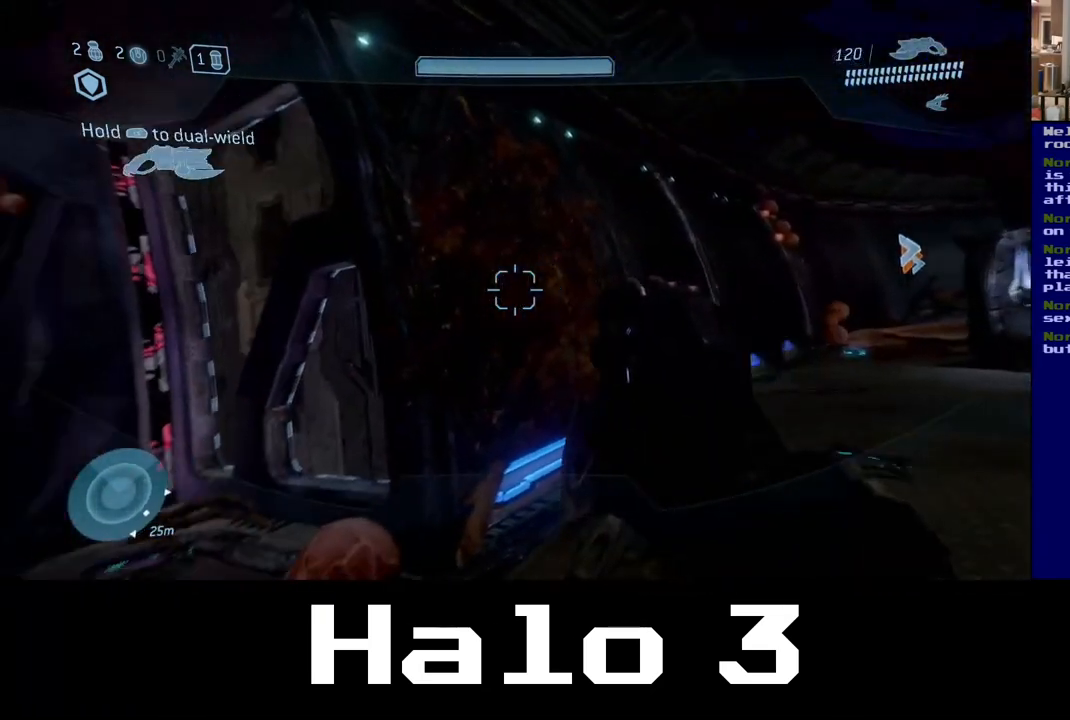
{"dt_ms": 500, "buttons": [], "left_stick": "center", "right_stick": "center", "events": [[400, "left_stick", "center"], [417, "right_stick", "center"]]}
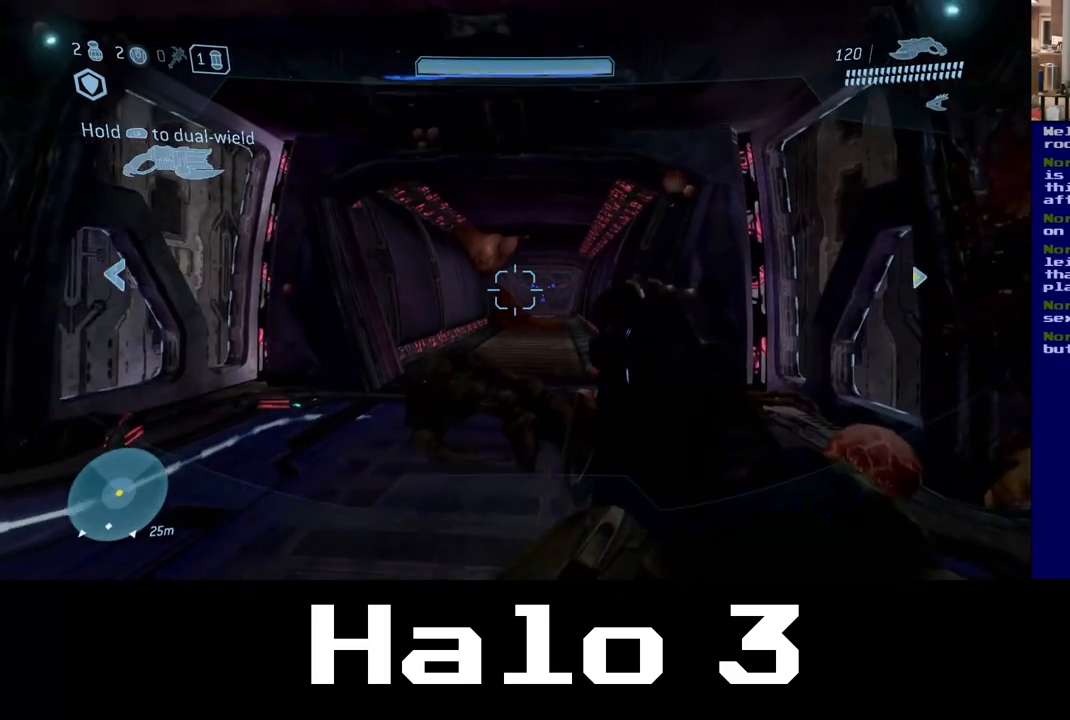
{"dt_ms": 500, "buttons": [], "left_stick": "up", "right_stick": "center", "events": [[400, "left_stick", "up"]]}
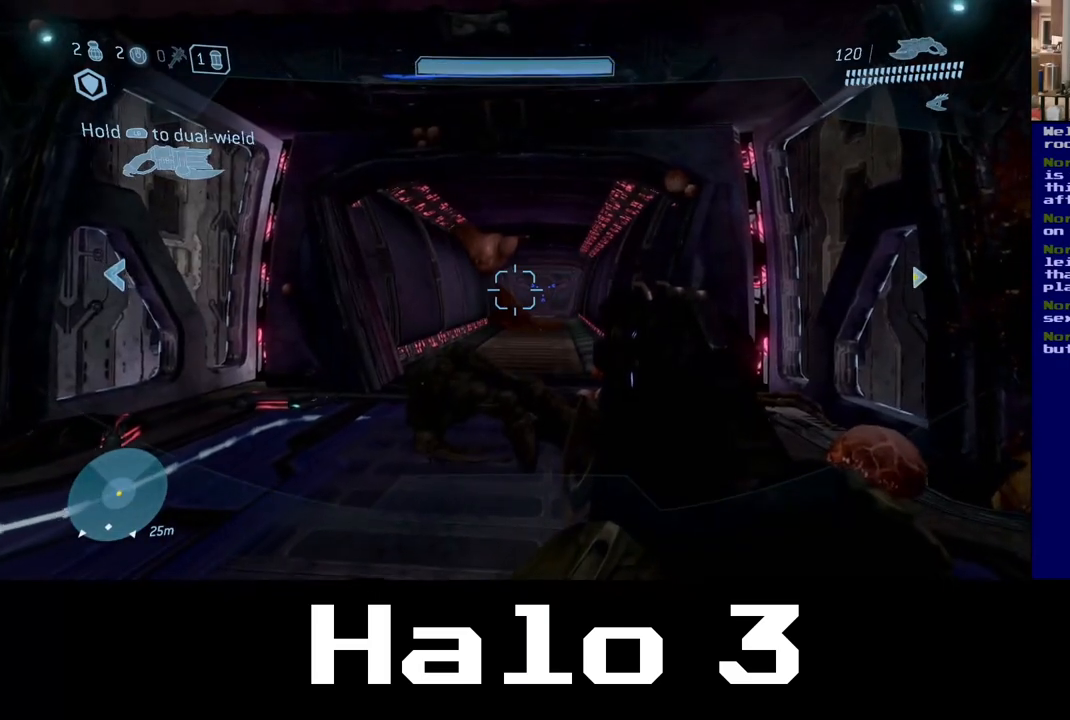
{"dt_ms": 500, "buttons": [], "left_stick": "up", "right_stick": "center", "events": []}
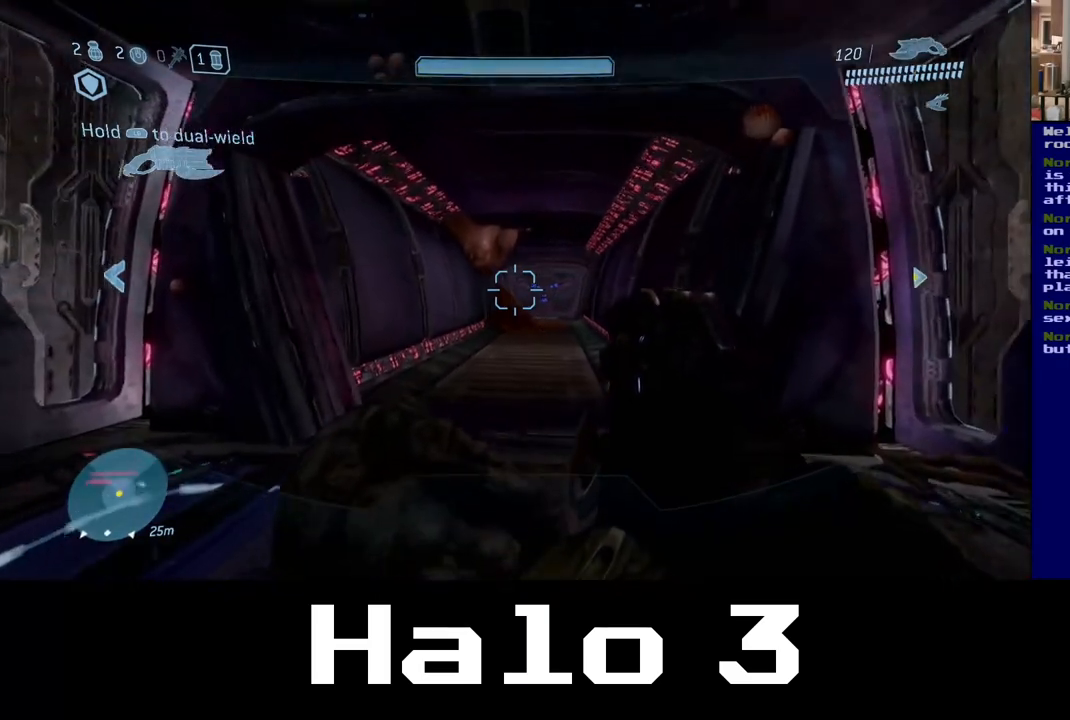
{"dt_ms": 500, "buttons": [], "left_stick": "up", "right_stick": "center", "events": []}
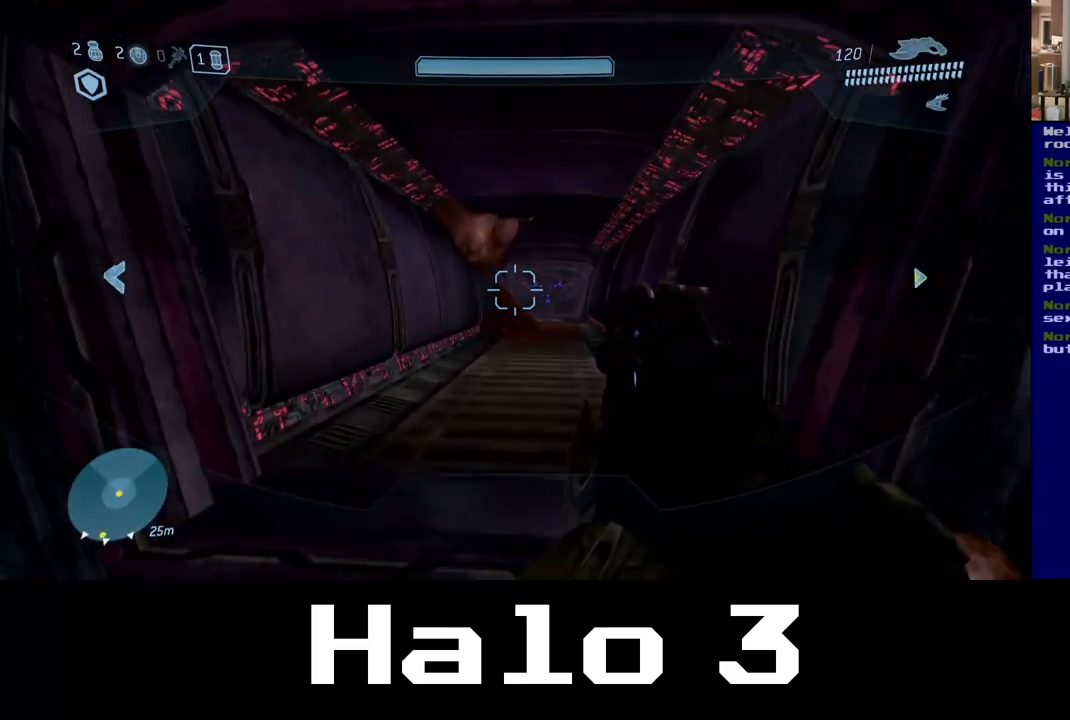
{"dt_ms": 500, "buttons": [], "left_stick": "right", "right_stick": "right", "events": [[283, "right_stick", "right"], [333, "left_stick", "right"]]}
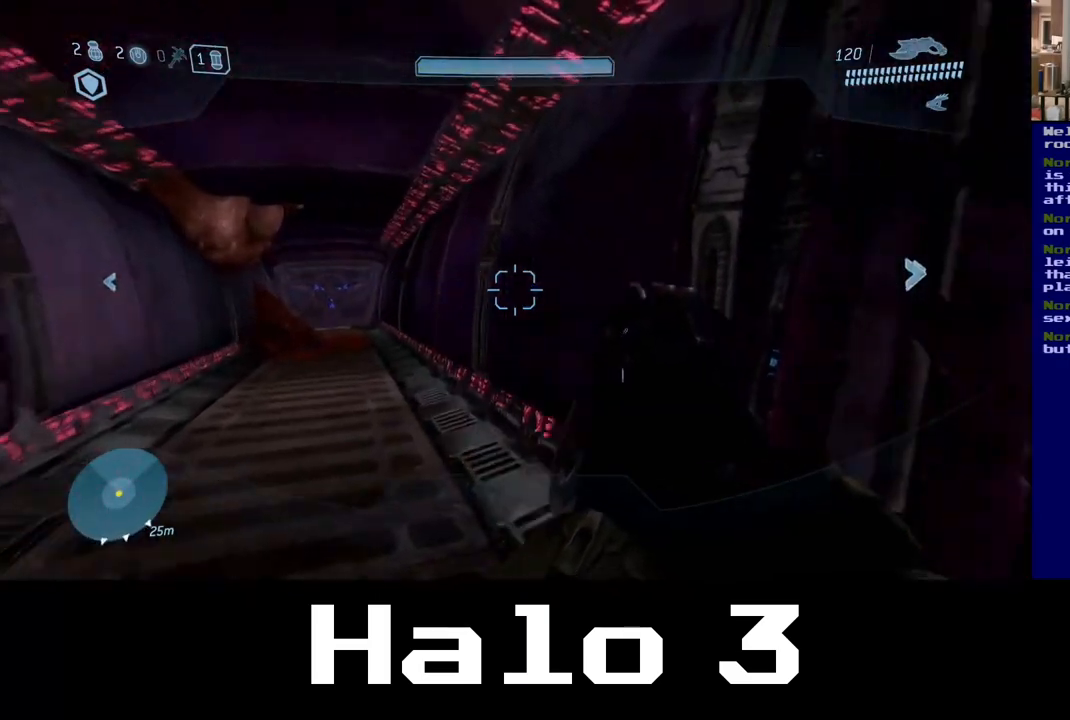
{"dt_ms": 500, "buttons": [], "left_stick": "up-right", "right_stick": "right", "events": [[417, "left_stick", "up-right"]]}
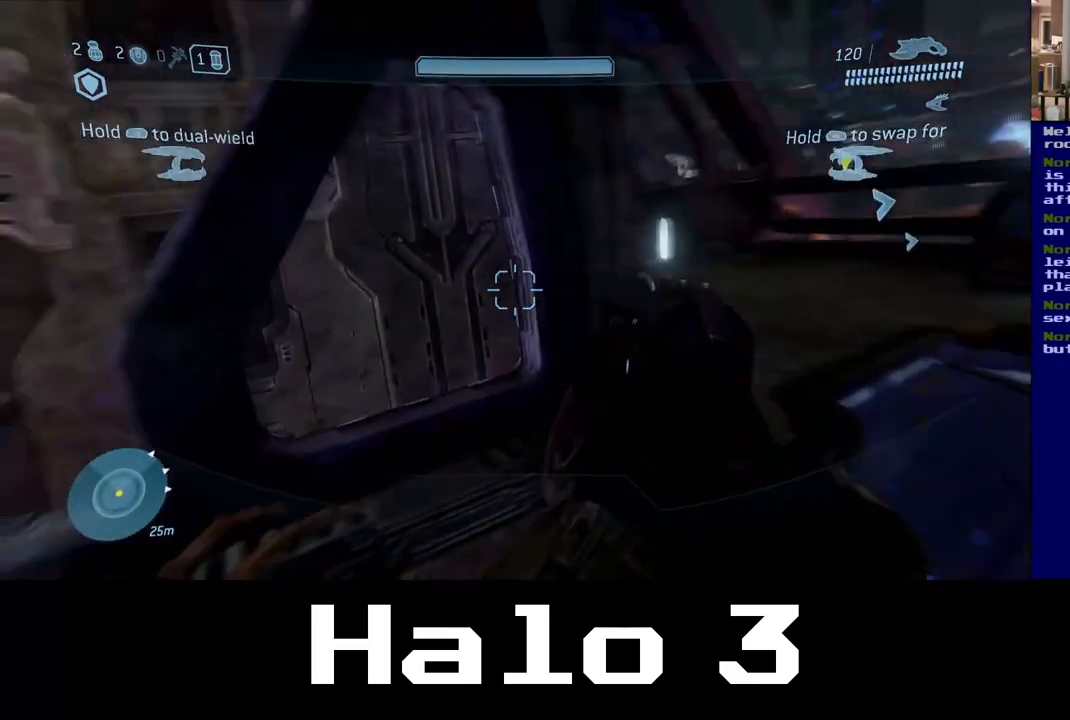
{"dt_ms": 500, "buttons": [], "left_stick": "up", "right_stick": "center", "events": [[83, "left_stick", "up"], [167, "right_stick", "center"]]}
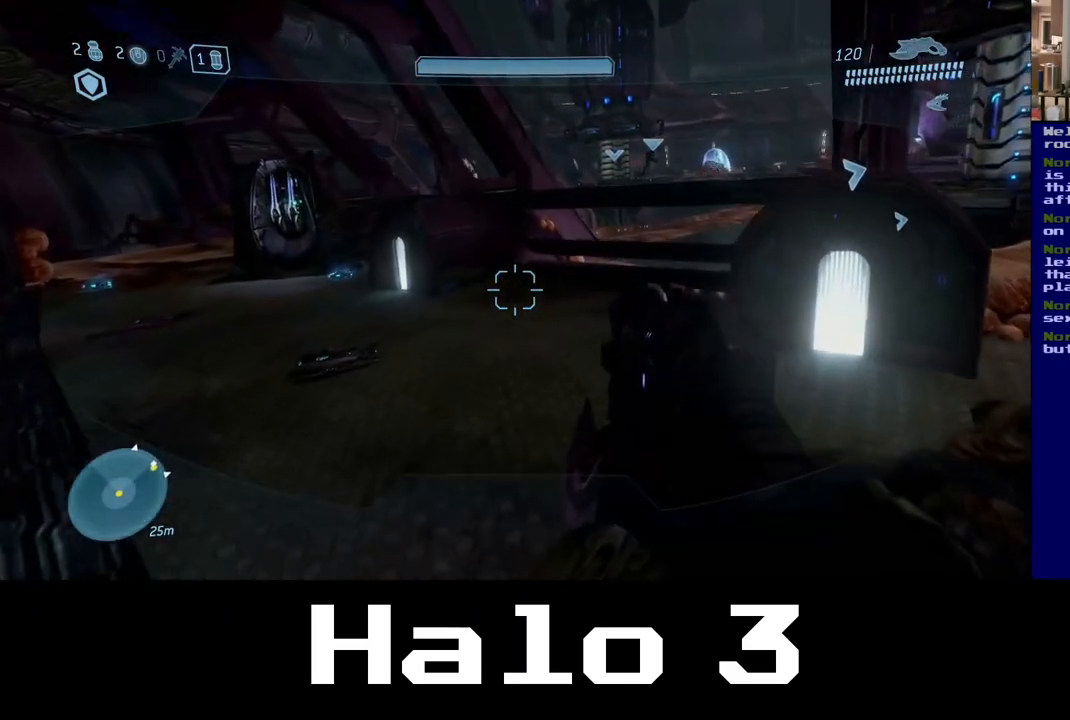
{"dt_ms": 500, "buttons": [], "left_stick": "up-left", "right_stick": "center", "events": [[500, "left_stick", "up-left"]]}
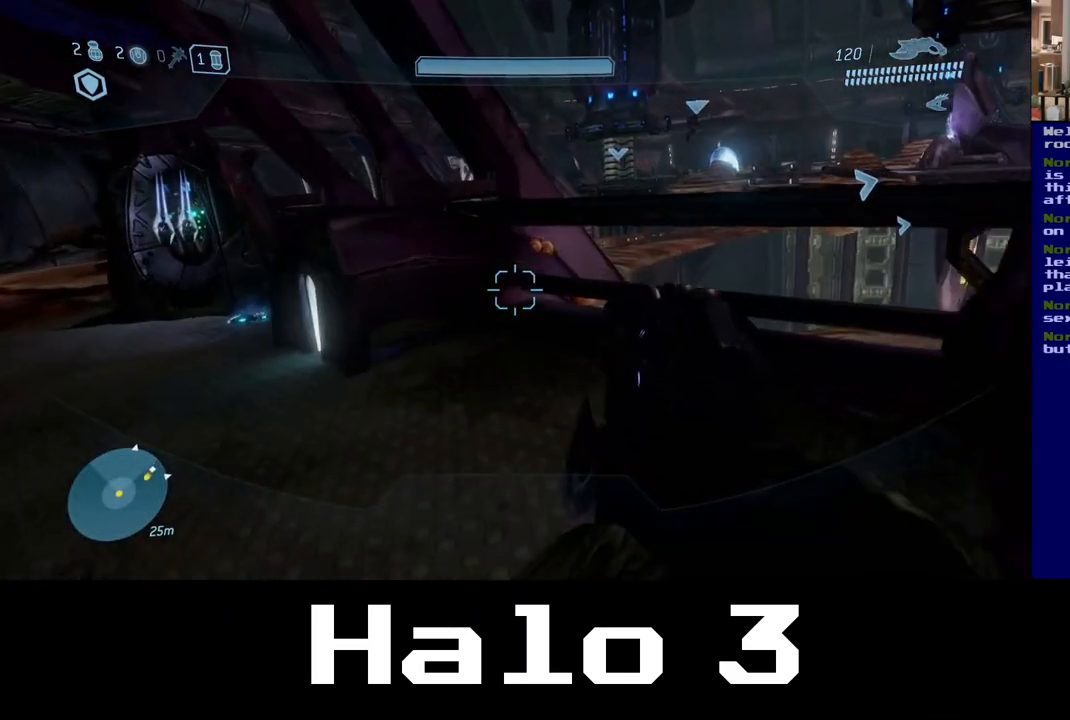
{"dt_ms": 500, "buttons": [], "left_stick": "up-left", "right_stick": "center", "events": []}
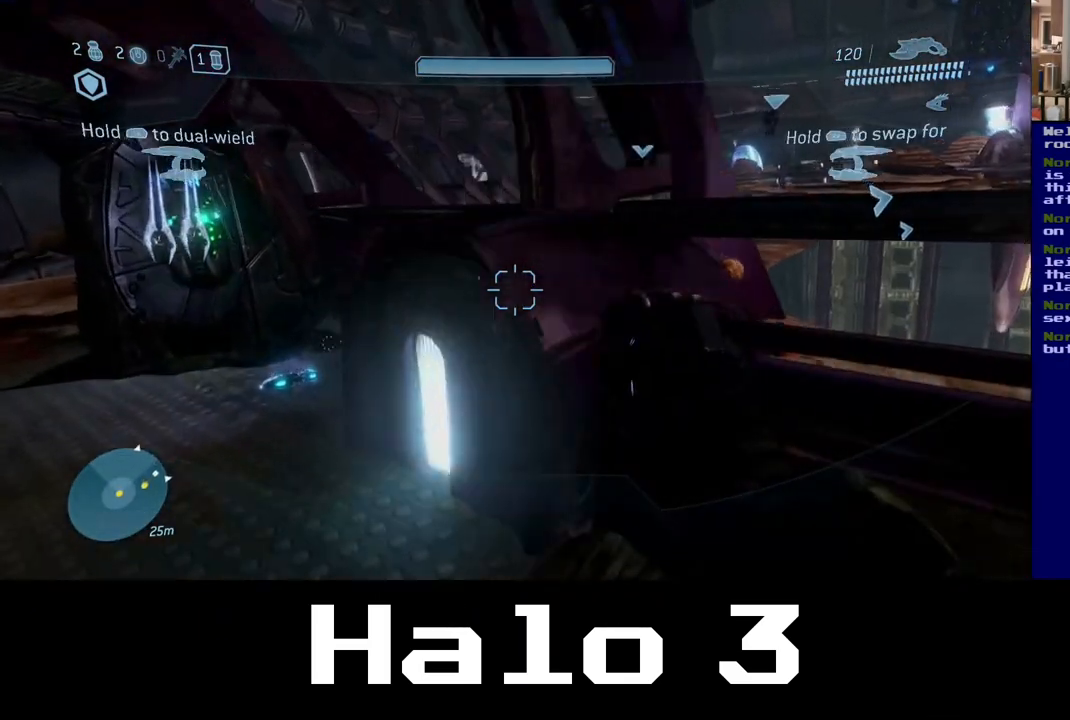
{"dt_ms": 500, "buttons": [], "left_stick": "up-left", "right_stick": "center", "events": []}
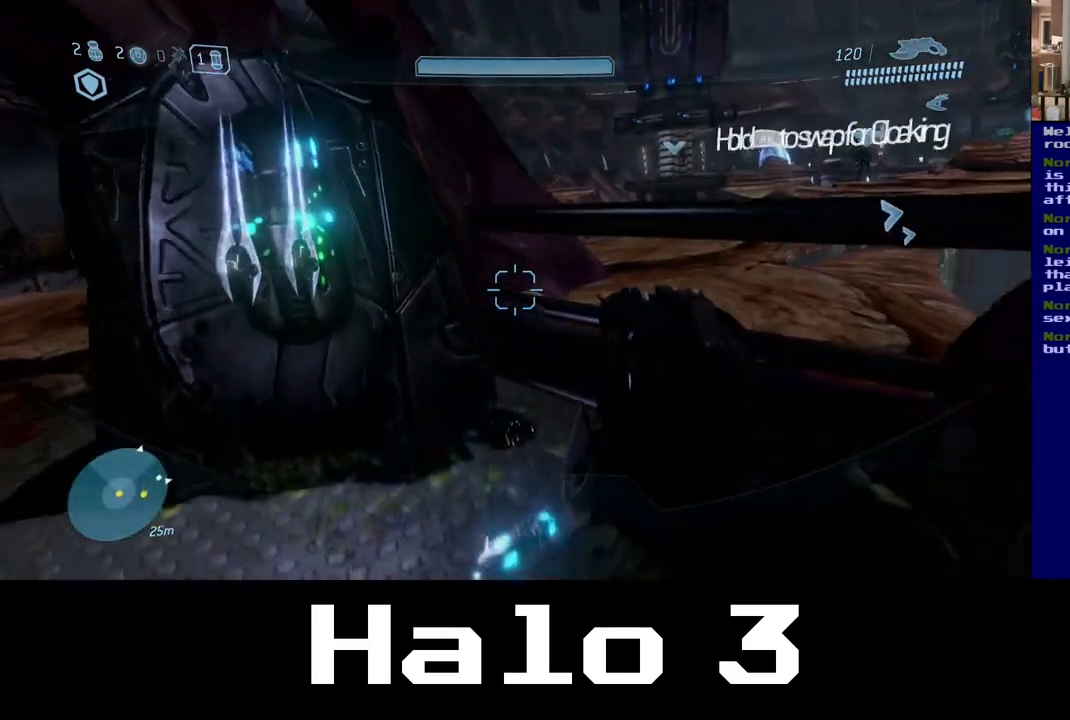
{"dt_ms": 500, "buttons": [], "left_stick": "up-left", "right_stick": "center", "events": []}
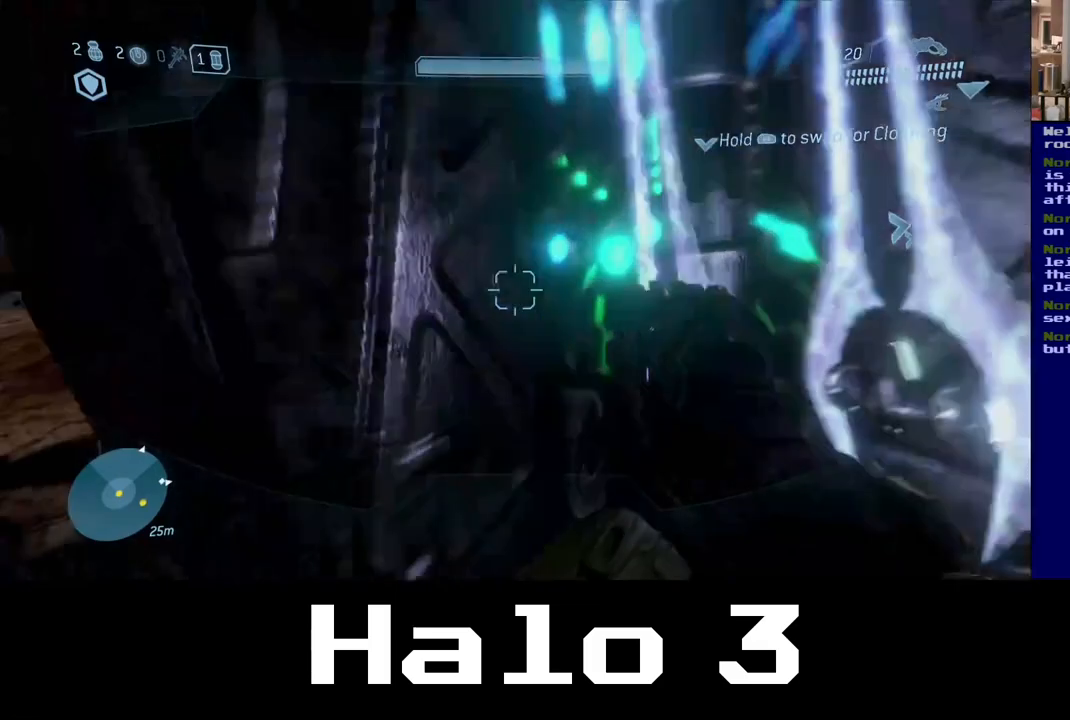
{"dt_ms": 500, "buttons": [], "left_stick": "up-left", "right_stick": "center", "events": [[50, "left_stick", "left"], [300, "left_stick", "up-left"]]}
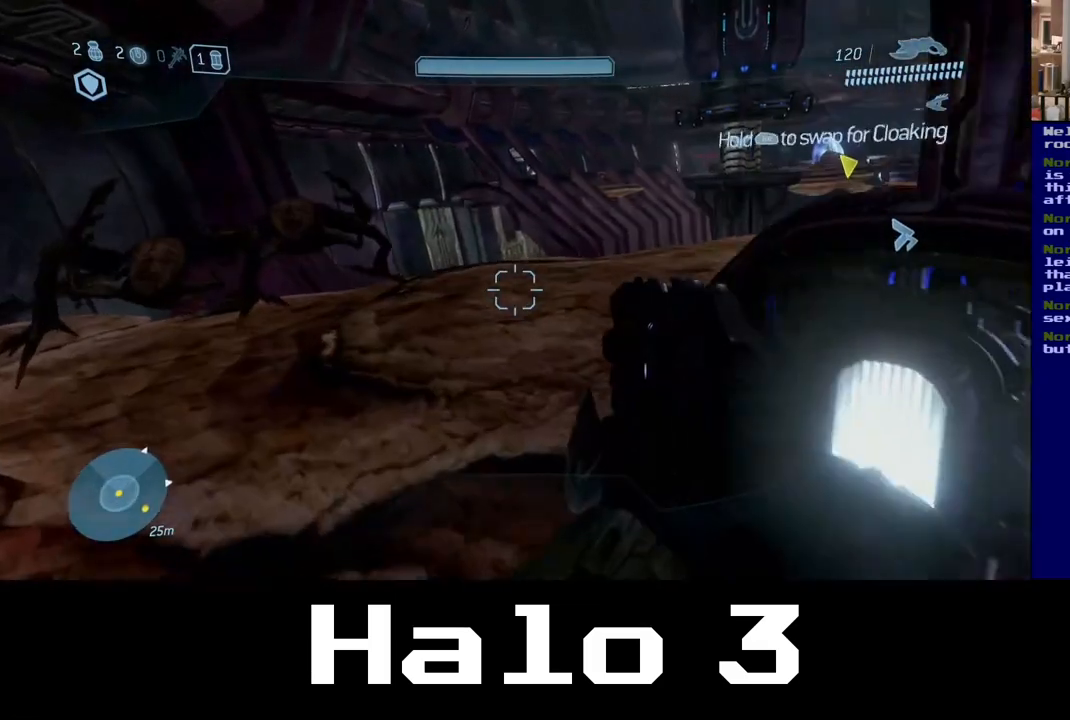
{"dt_ms": 500, "buttons": ["R2"], "left_stick": "center", "right_stick": "up", "events": [[117, "right_stick", "left"], [300, "right_stick", "up-left"], [317, "R2", "down"], [450, "left_stick", "center"], [450, "right_stick", "up"]]}
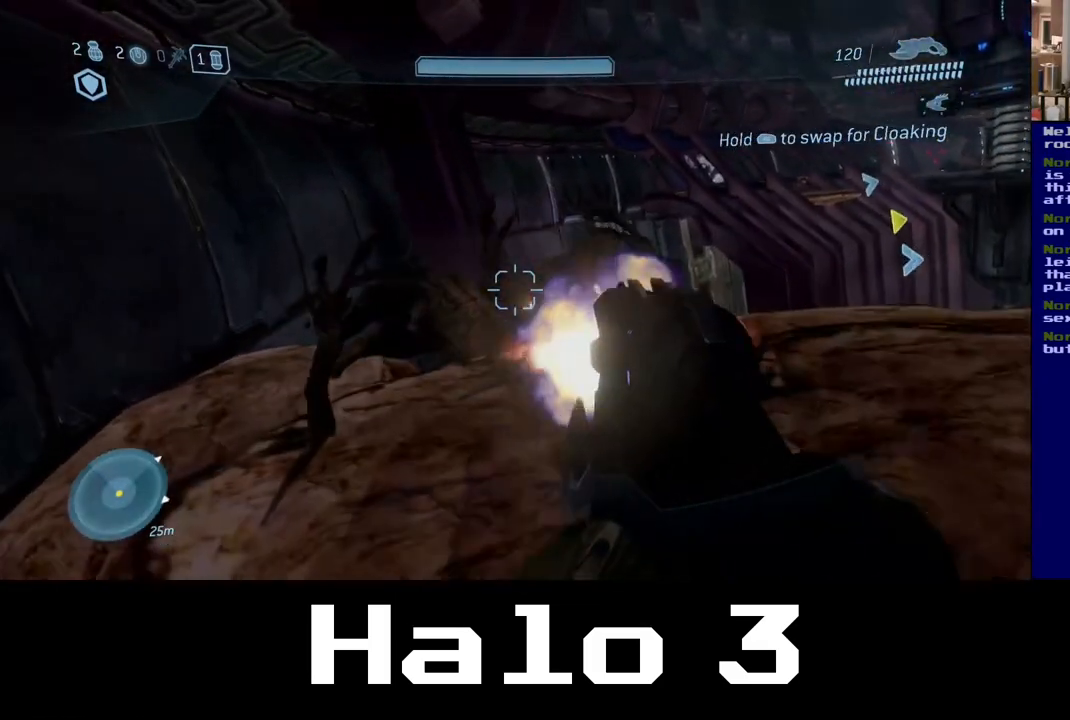
{"dt_ms": 1000, "buttons": ["R2"], "left_stick": "up-left", "right_stick": "up-right", "events": [[33, "right_stick", "up-right"], [200, "left_stick", "down-left"], [200, "right_stick", "left"], [383, "left_stick", "center"], [383, "right_stick", "center"], [517, "right_stick", "right"], [717, "left_stick", "up-left"], [850, "right_stick", "up-right"]]}